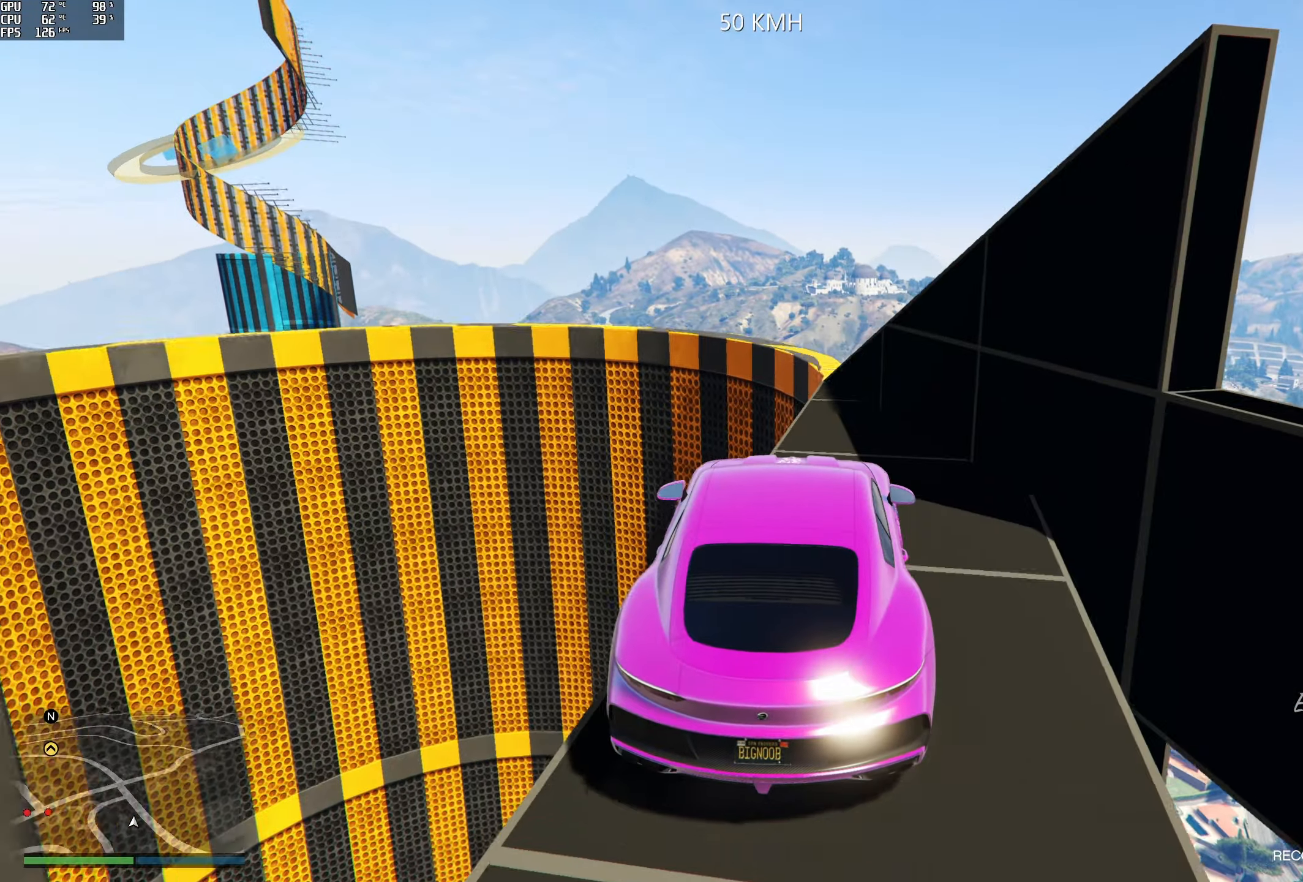
Gameplay with a controller (Xbox layout); each line is a JSON object with the inputs held at the frame after it. "events" lists button and stick changes between this image and that frame as [ms after this image, input, new state], when the widget could be followed in between.
{"buttons": ["R2"], "left_stick": "left", "right_stick": "down", "events": [[17, "left_stick", "left"], [67, "R2", "up"], [134, "left_stick", "center"], [217, "left_stick", "left"], [284, "R2", "down"], [300, "left_stick", "center"], [500, "left_stick", "left"]]}
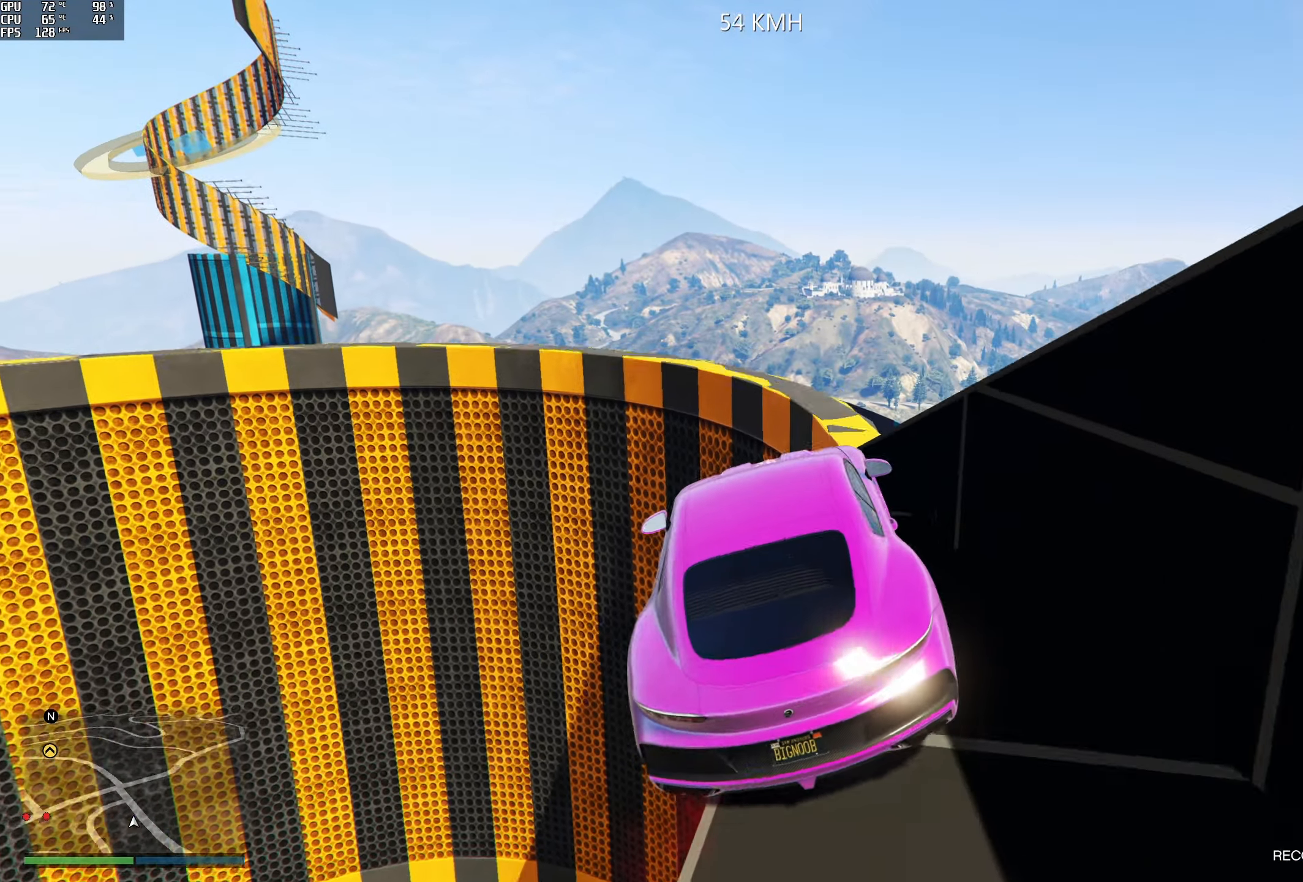
{"buttons": [], "left_stick": "left", "right_stick": "center", "events": [[67, "right_stick", "down-right"], [217, "left_stick", "center"], [284, "right_stick", "center"], [334, "left_stick", "left"], [367, "R2", "up"]]}
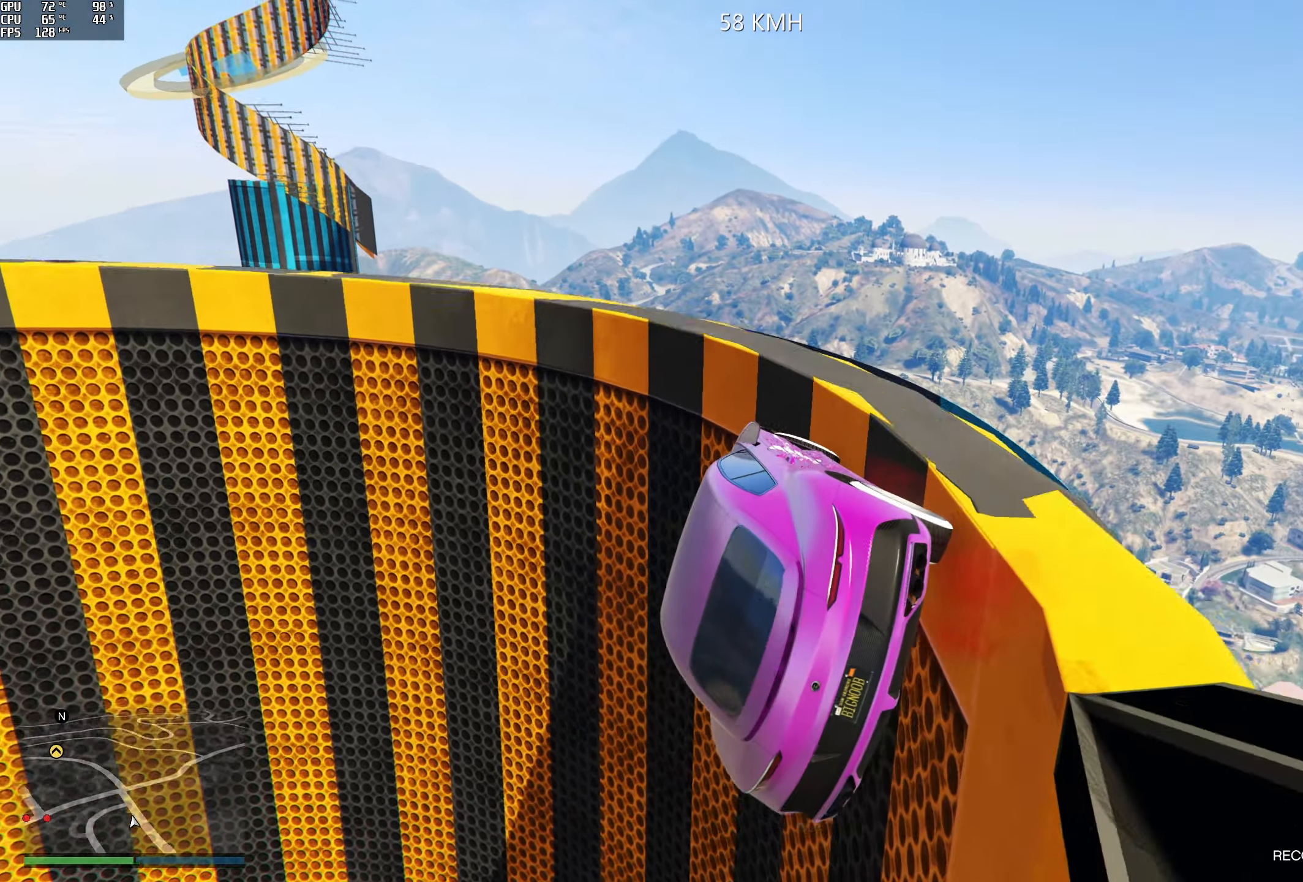
{"buttons": [], "left_stick": "center", "right_stick": "up-left", "events": [[100, "right_stick", "up-left"], [200, "left_stick", "center"]]}
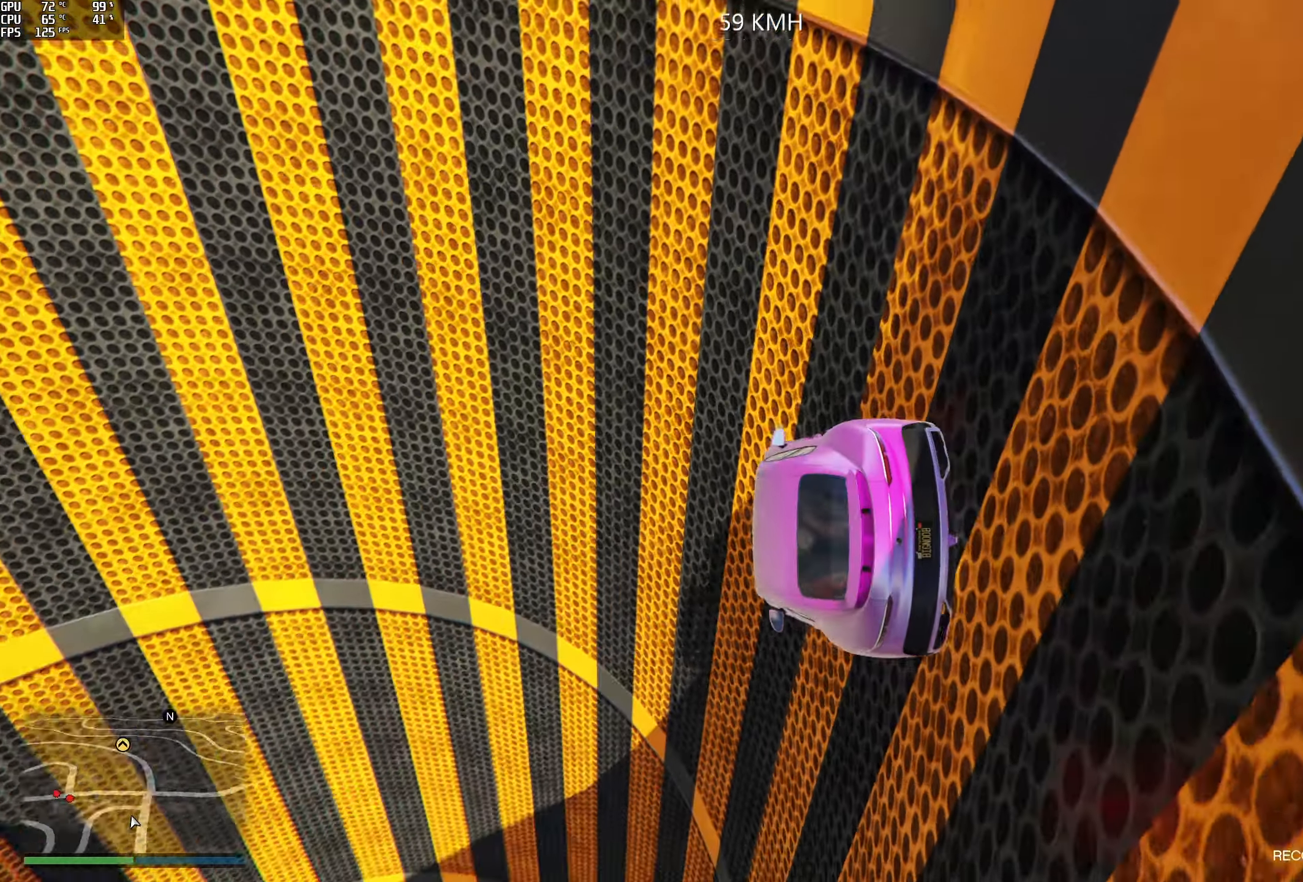
{"buttons": [], "left_stick": "center", "right_stick": "up-left", "events": []}
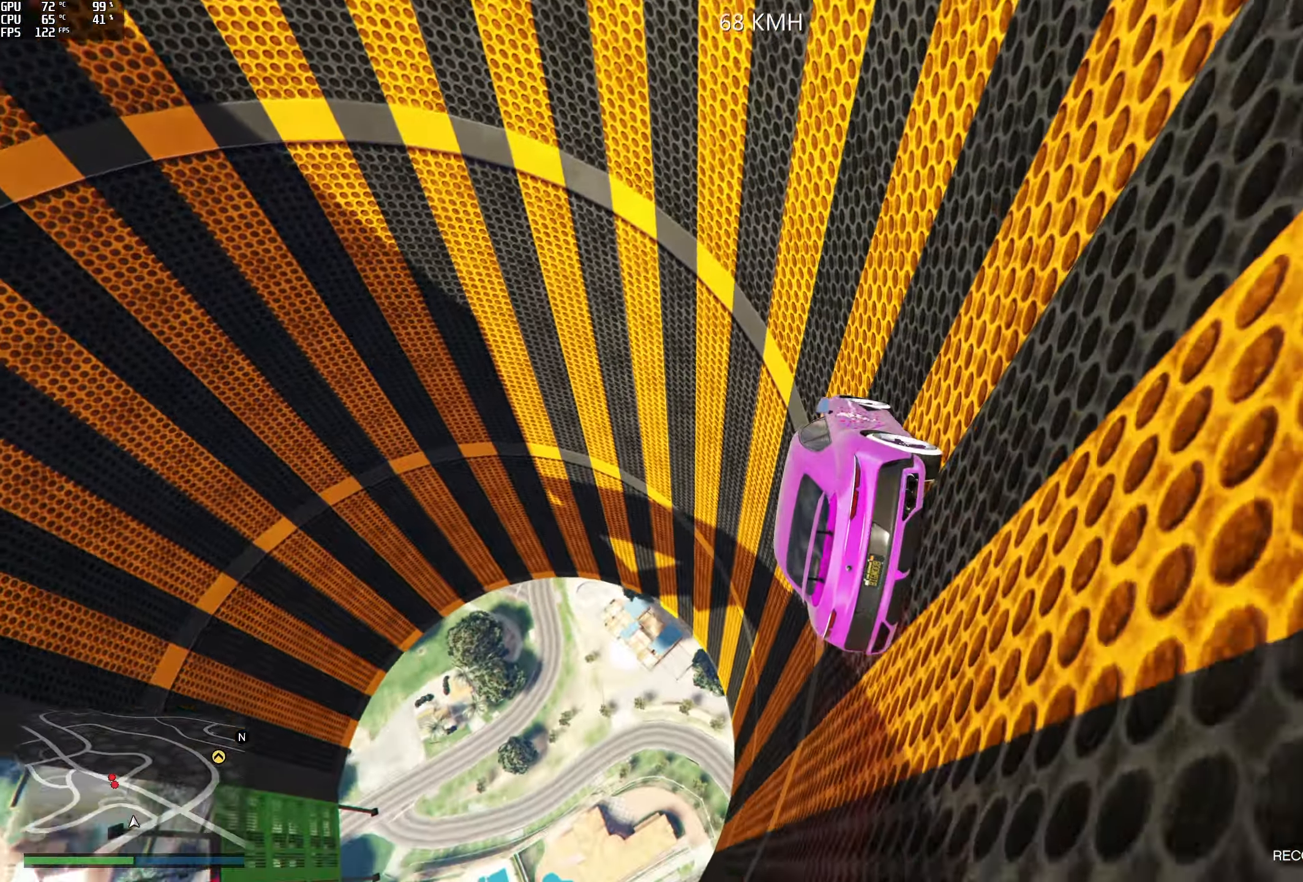
{"buttons": [], "left_stick": "right", "right_stick": "up-left", "events": [[167, "left_stick", "right"], [284, "left_stick", "center"], [417, "left_stick", "right"]]}
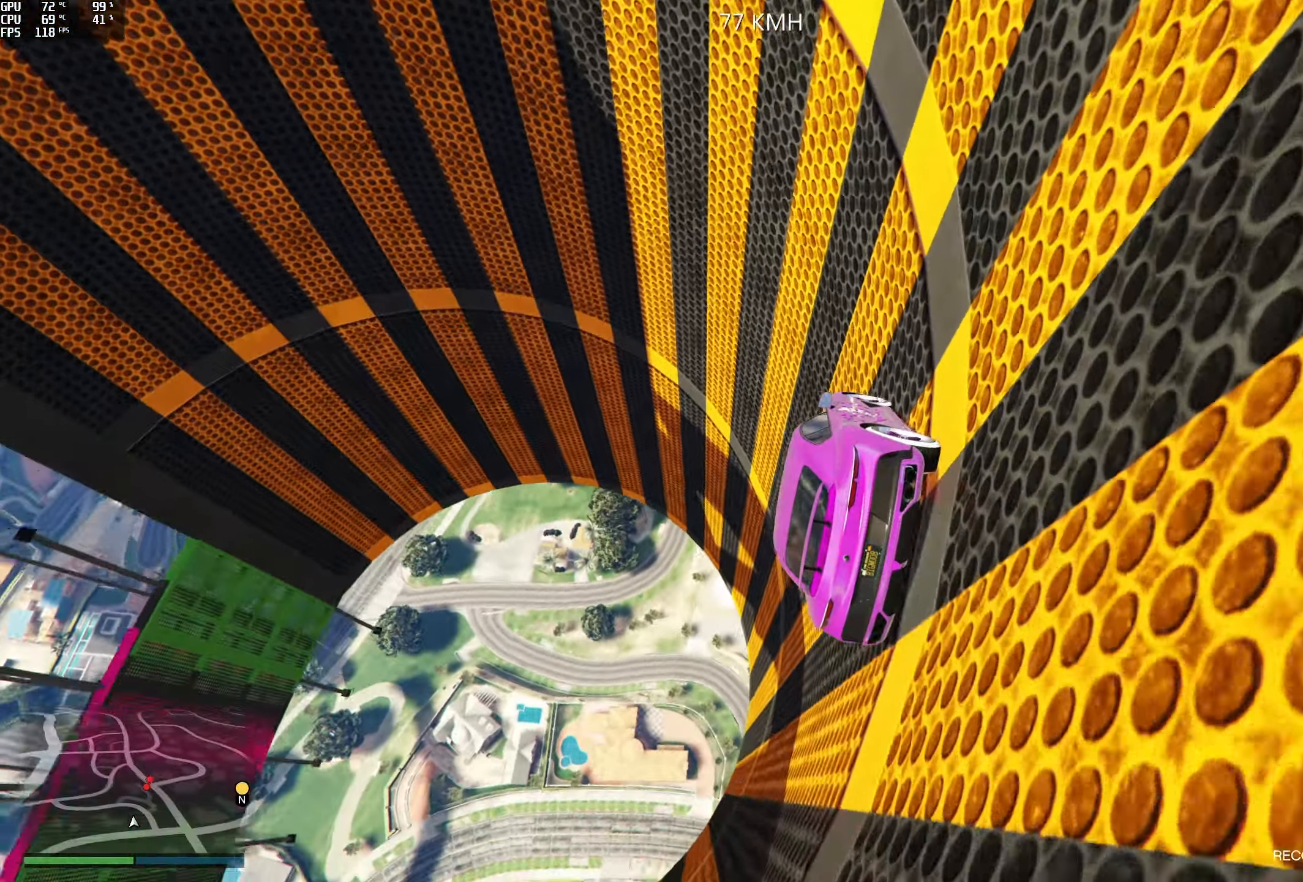
{"buttons": ["L2"], "left_stick": "right", "right_stick": "up-left", "events": [[34, "left_stick", "center"], [350, "left_stick", "right"], [384, "L2", "down"]]}
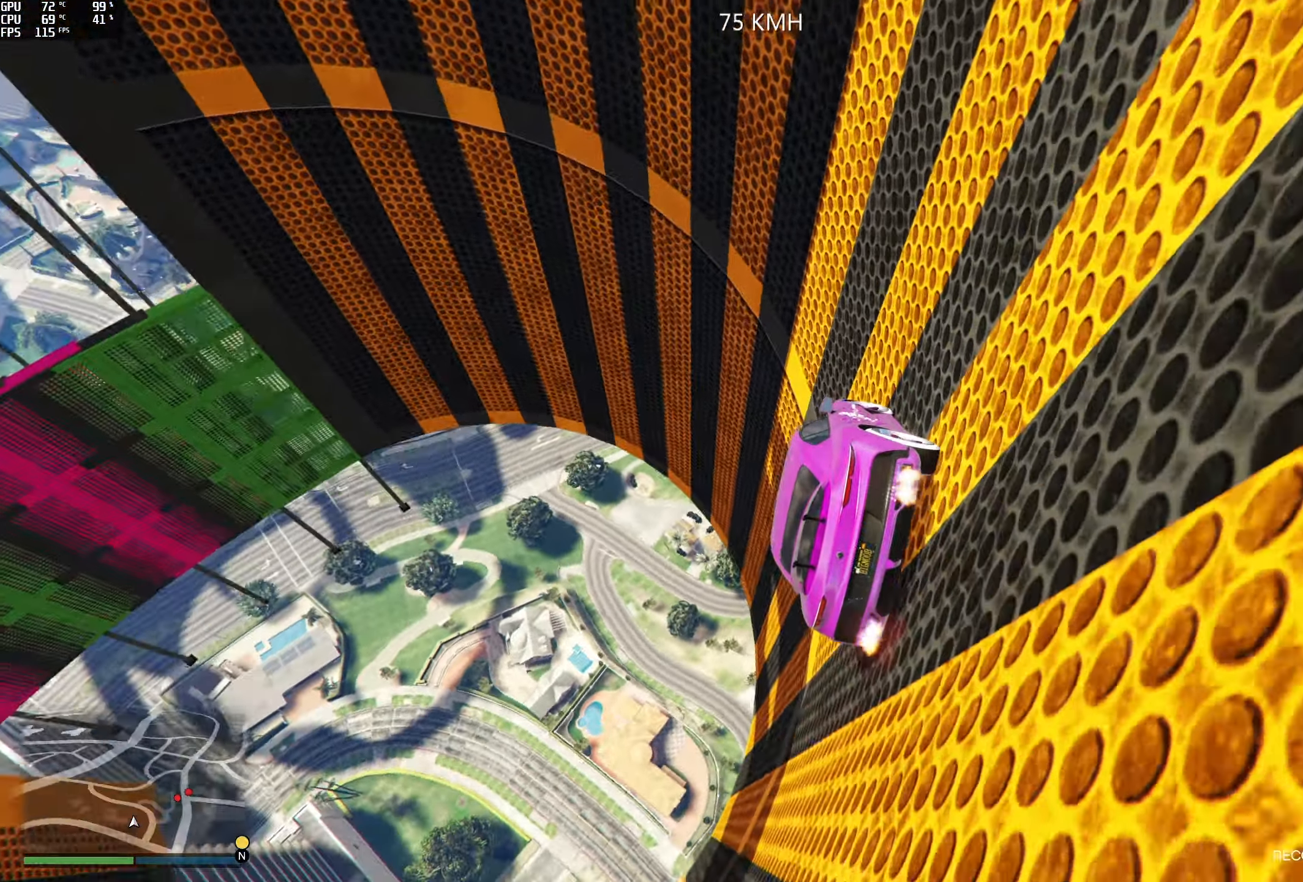
{"buttons": [], "left_stick": "right", "right_stick": "up", "events": [[17, "right_stick", "up"], [34, "L2", "up"], [84, "left_stick", "center"], [167, "L2", "down"], [167, "left_stick", "right"], [284, "L2", "up"], [334, "left_stick", "center"], [417, "left_stick", "right"]]}
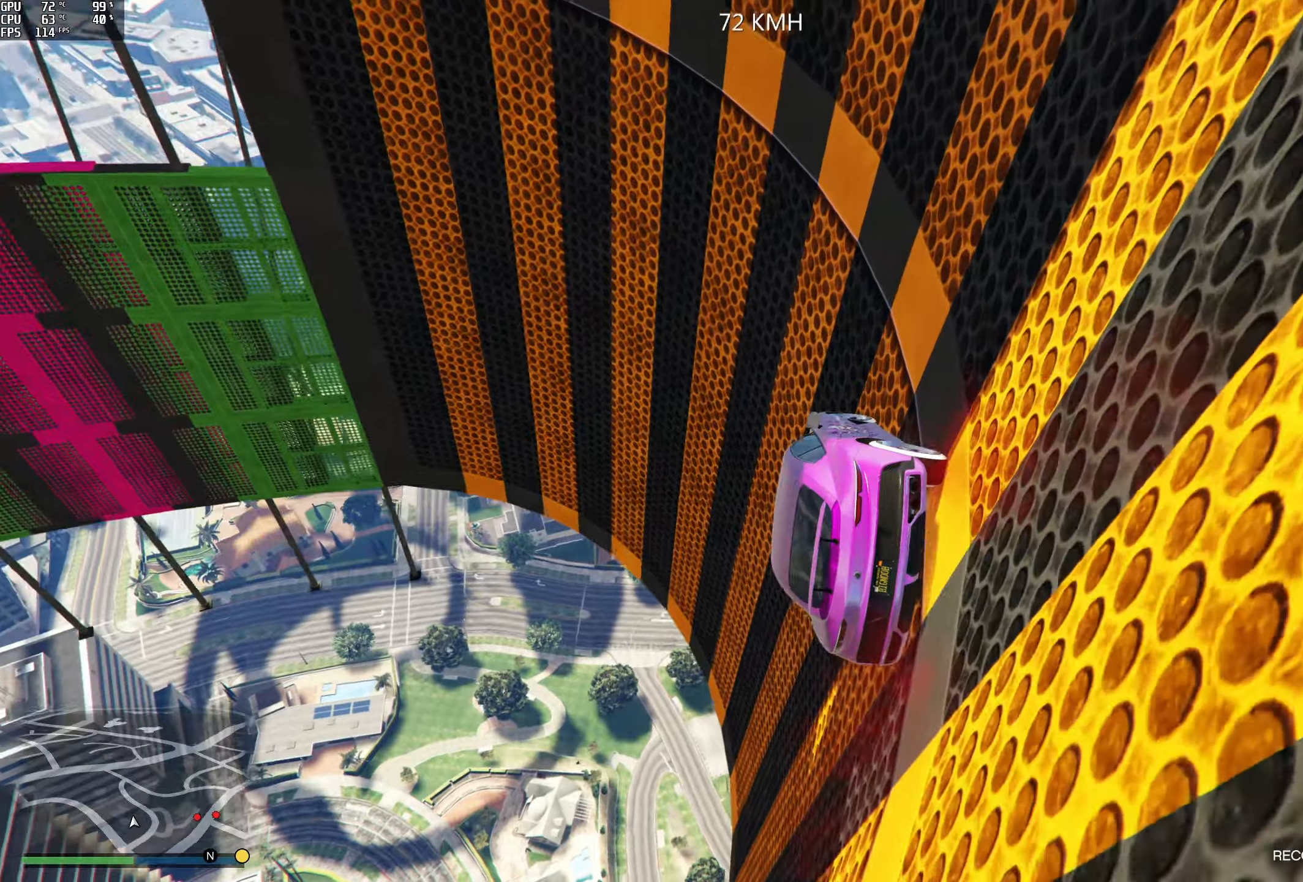
{"buttons": [], "left_stick": "right", "right_stick": "up", "events": [[100, "left_stick", "center"], [184, "left_stick", "right"], [350, "left_stick", "center"], [434, "left_stick", "right"]]}
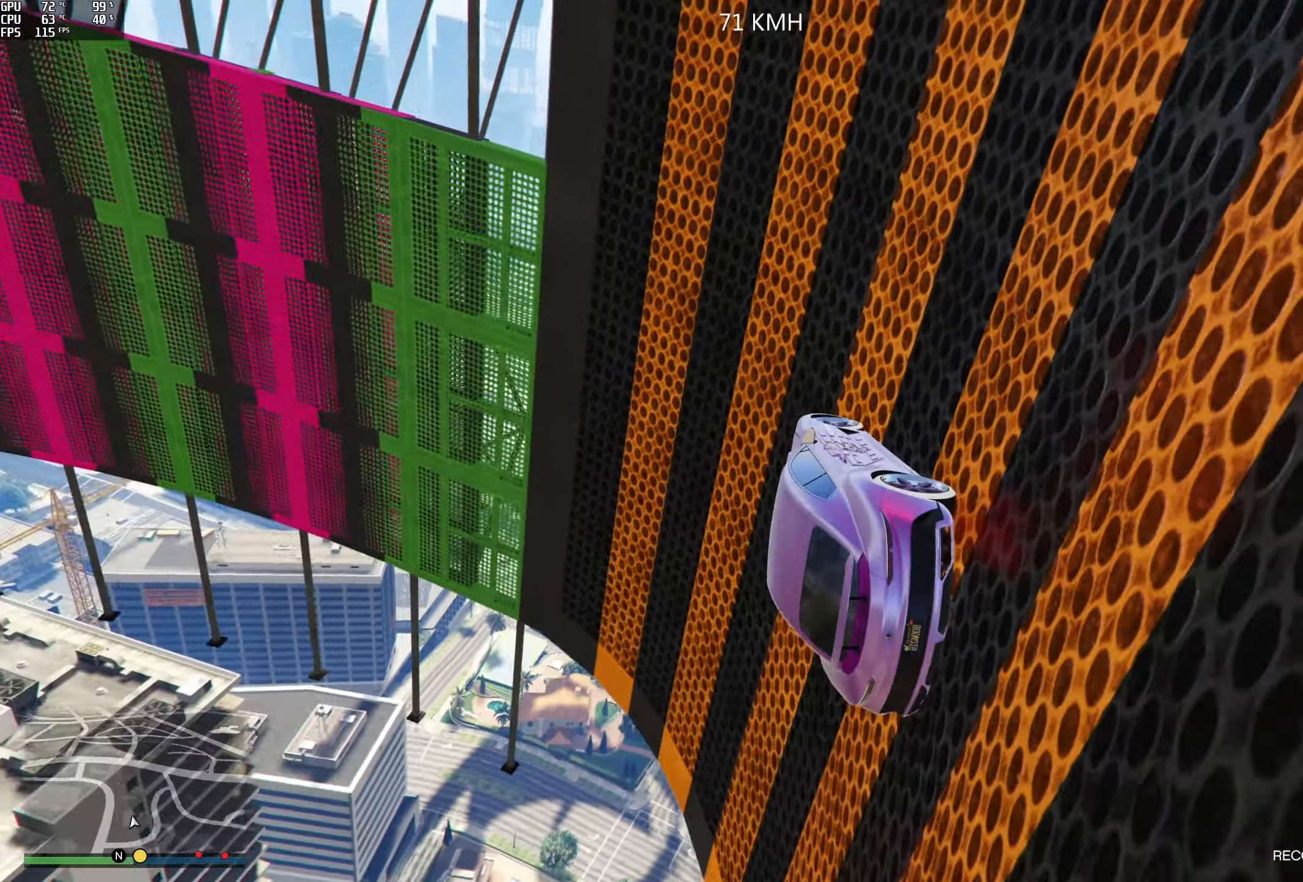
{"buttons": ["R2"], "left_stick": "right", "right_stick": "up", "events": [[84, "left_stick", "center"], [217, "left_stick", "right"], [234, "R2", "down"], [334, "left_stick", "center"], [450, "left_stick", "right"]]}
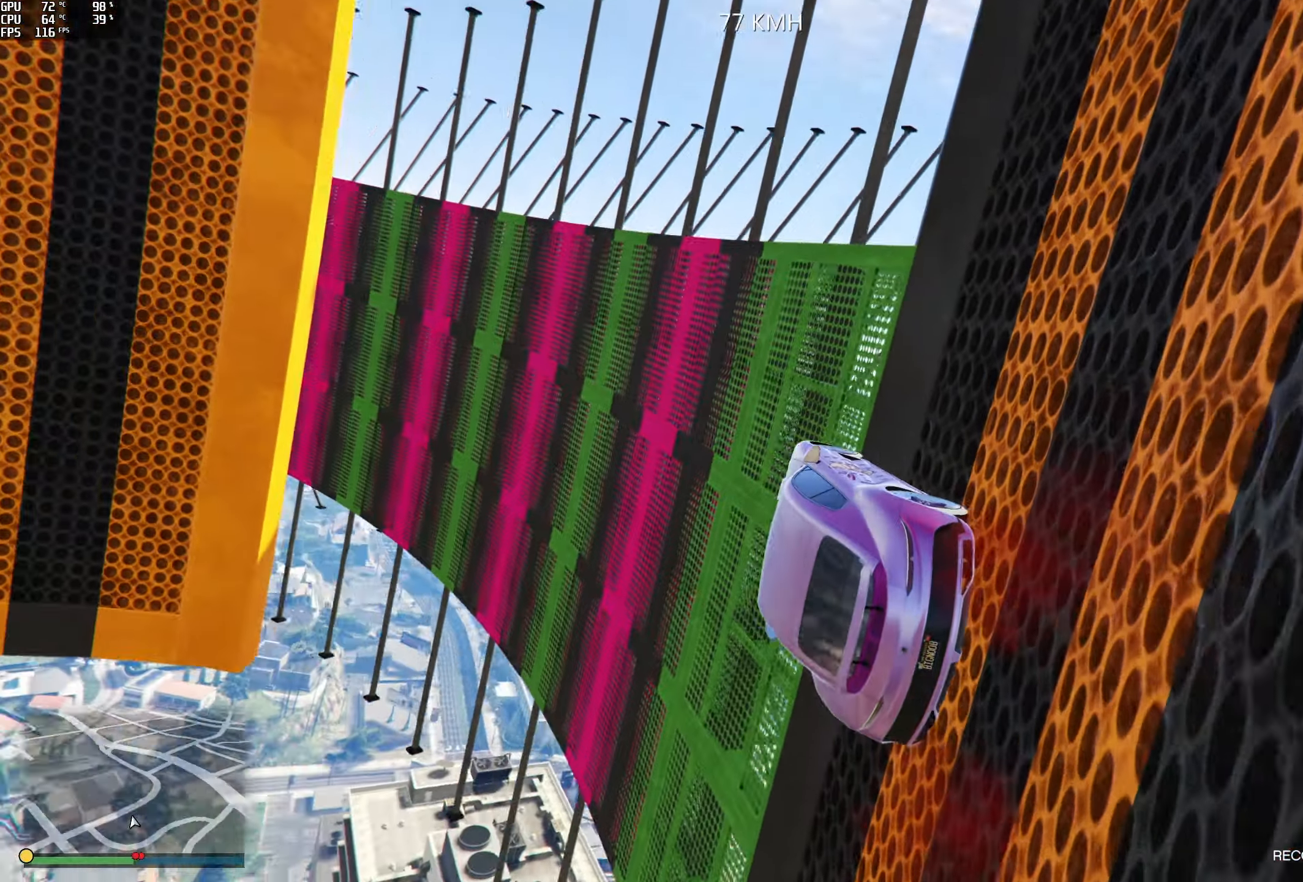
{"buttons": ["R2"], "left_stick": "center", "right_stick": "up", "events": [[34, "left_stick", "center"], [184, "left_stick", "right"], [284, "left_stick", "center"], [400, "left_stick", "right"], [500, "left_stick", "center"]]}
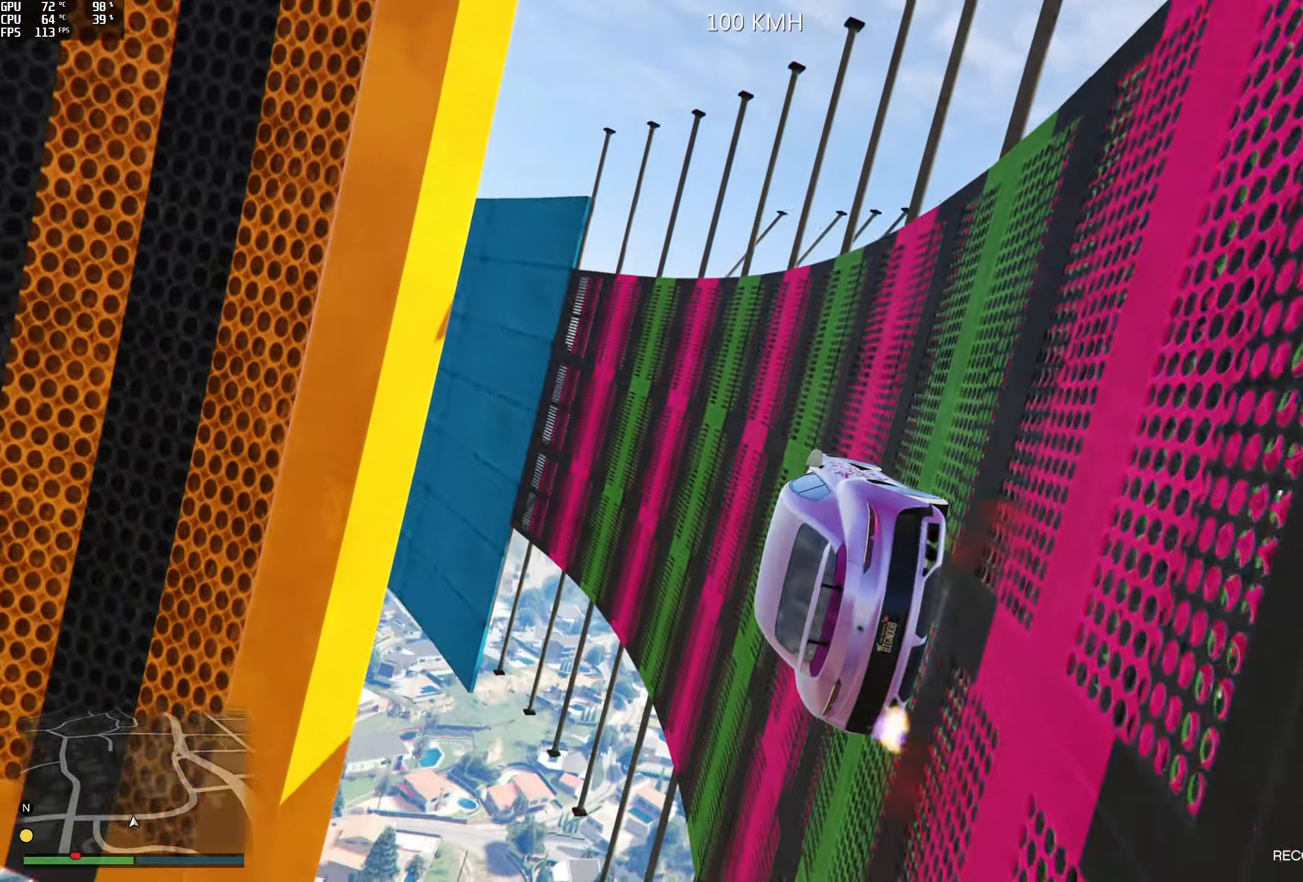
{"buttons": ["R2"], "left_stick": "center", "right_stick": "up", "events": [[217, "left_stick", "right"], [317, "left_stick", "center"]]}
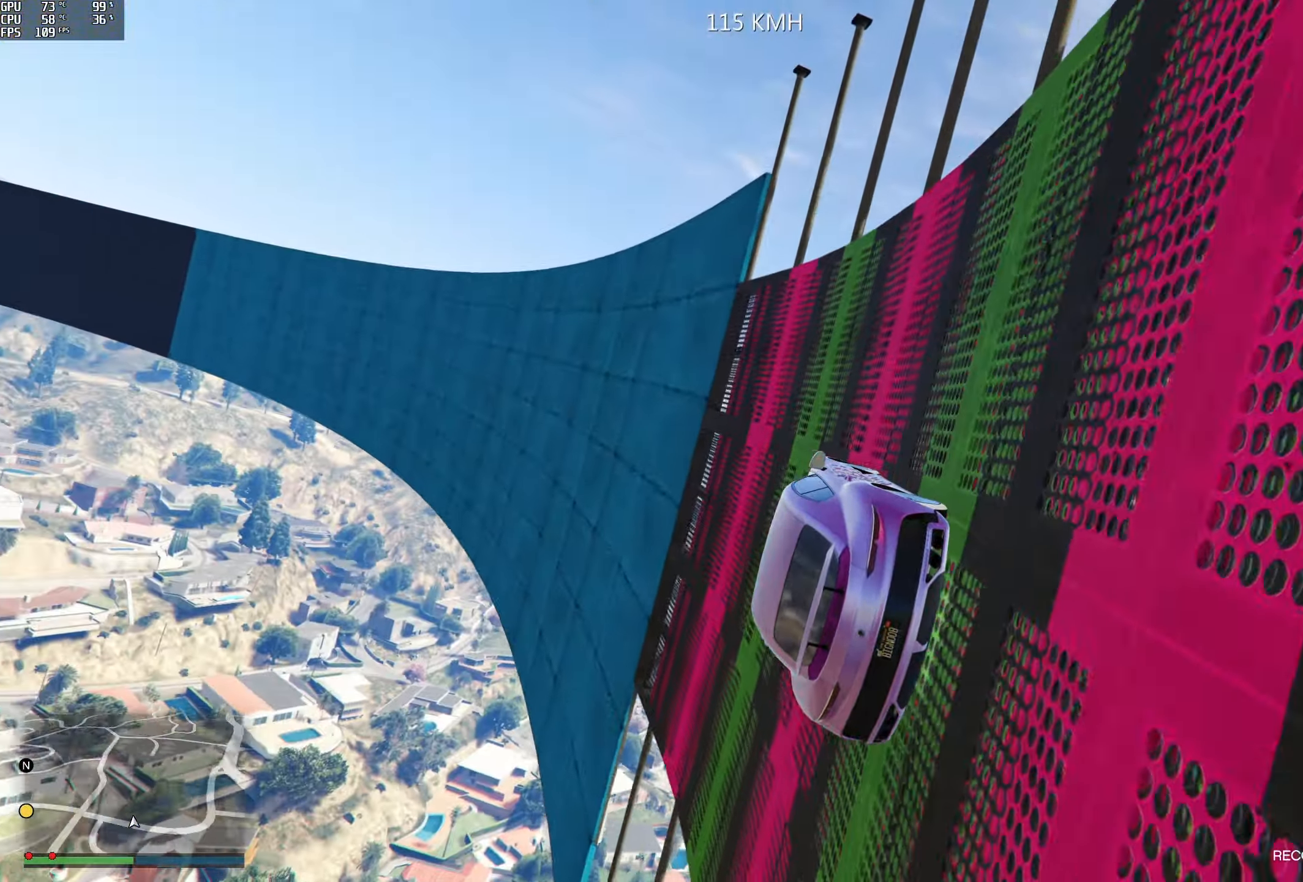
{"buttons": ["R2"], "left_stick": "right", "right_stick": "up", "events": [[200, "left_stick", "right"], [334, "left_stick", "center"], [500, "left_stick", "right"]]}
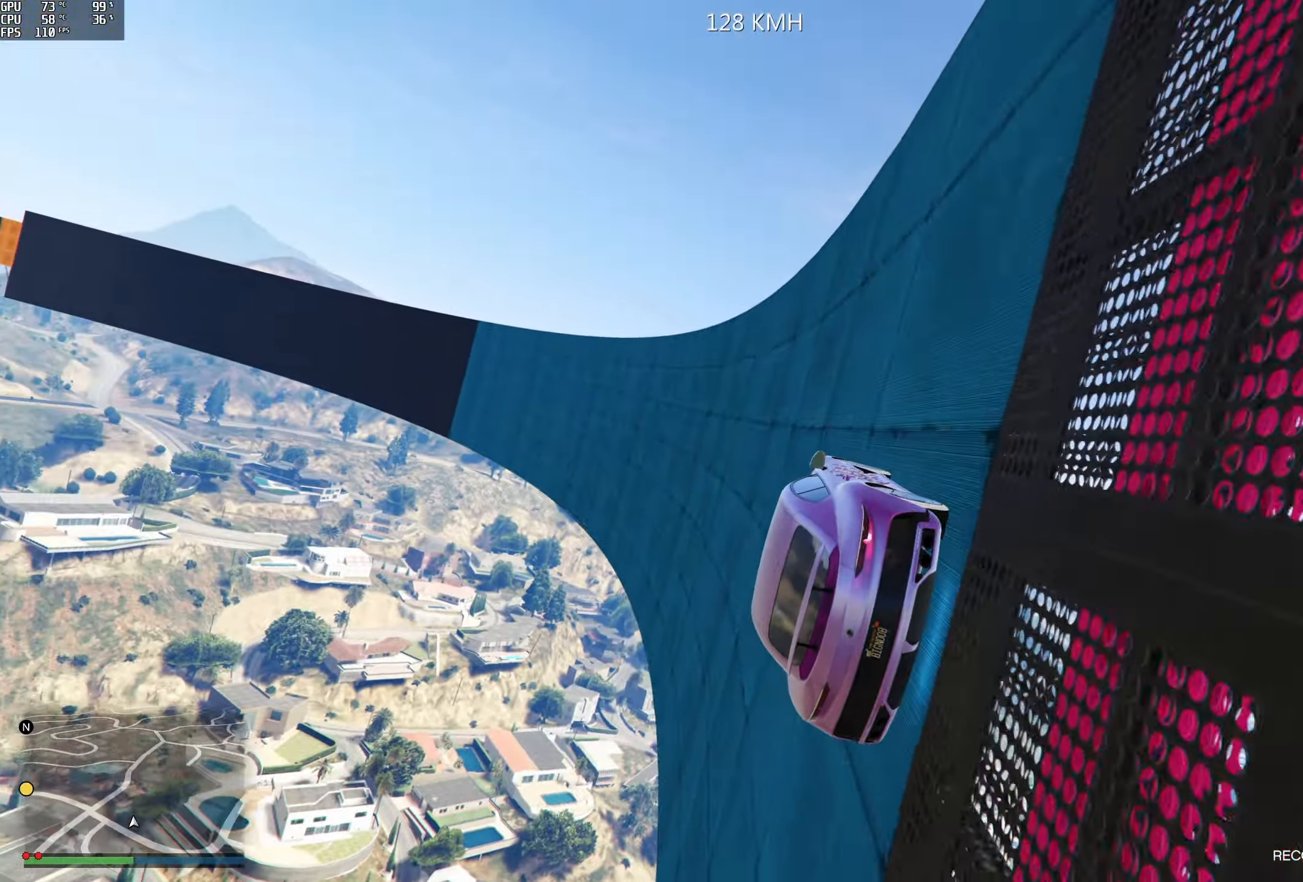
{"buttons": ["R2"], "left_stick": "center", "right_stick": "up", "events": [[134, "left_stick", "center"], [267, "left_stick", "right"], [434, "left_stick", "center"]]}
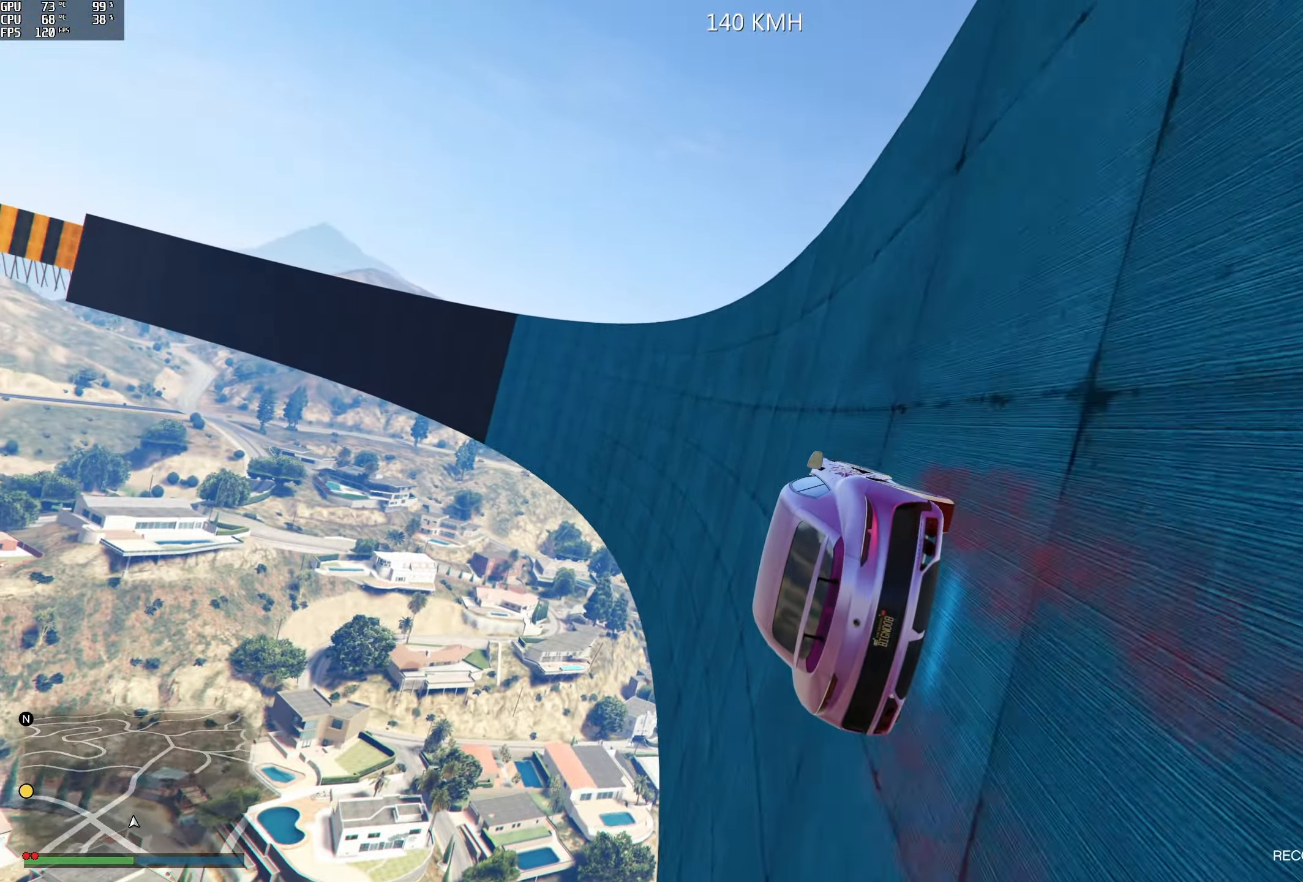
{"buttons": ["R2"], "left_stick": "center", "right_stick": "up", "events": [[34, "left_stick", "right"], [150, "left_stick", "center"], [317, "left_stick", "right"], [450, "left_stick", "center"]]}
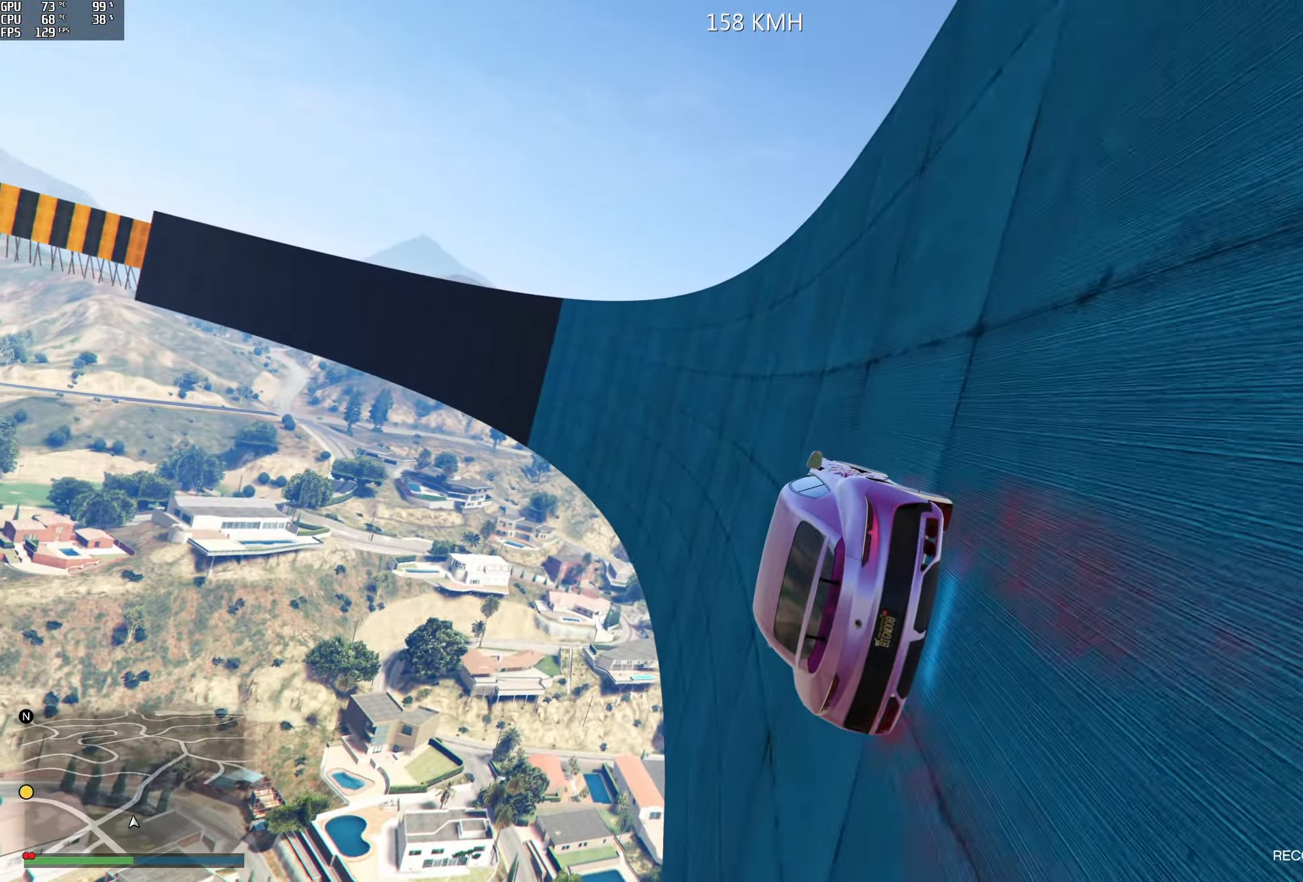
{"buttons": ["R2"], "left_stick": "right", "right_stick": "center", "events": [[50, "left_stick", "right"], [200, "left_stick", "center"], [317, "right_stick", "up-left"], [417, "right_stick", "center"], [434, "left_stick", "right"]]}
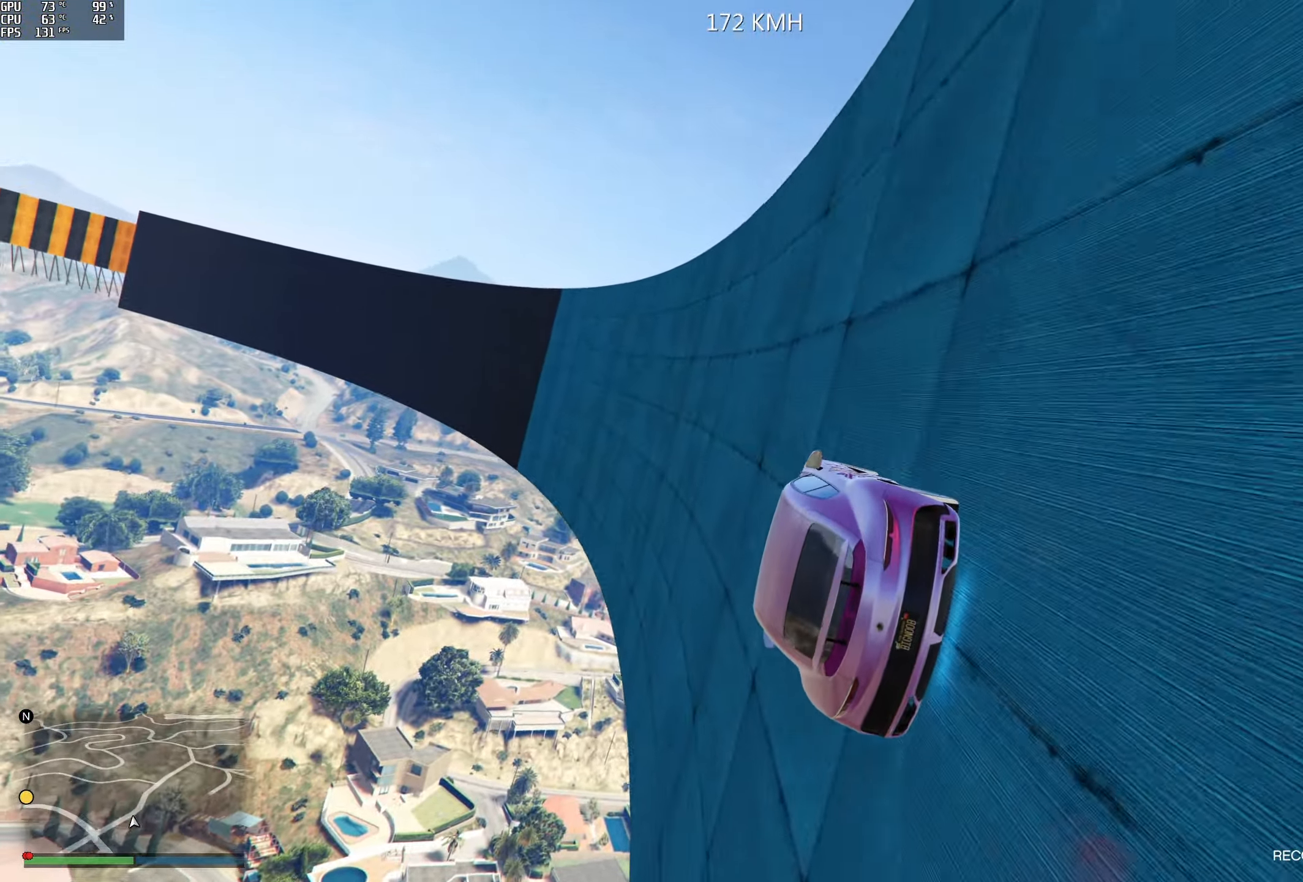
{"buttons": ["R2"], "left_stick": "center", "right_stick": "center", "events": [[34, "left_stick", "center"], [134, "left_stick", "right"], [267, "left_stick", "center"], [367, "left_stick", "right"], [500, "left_stick", "center"]]}
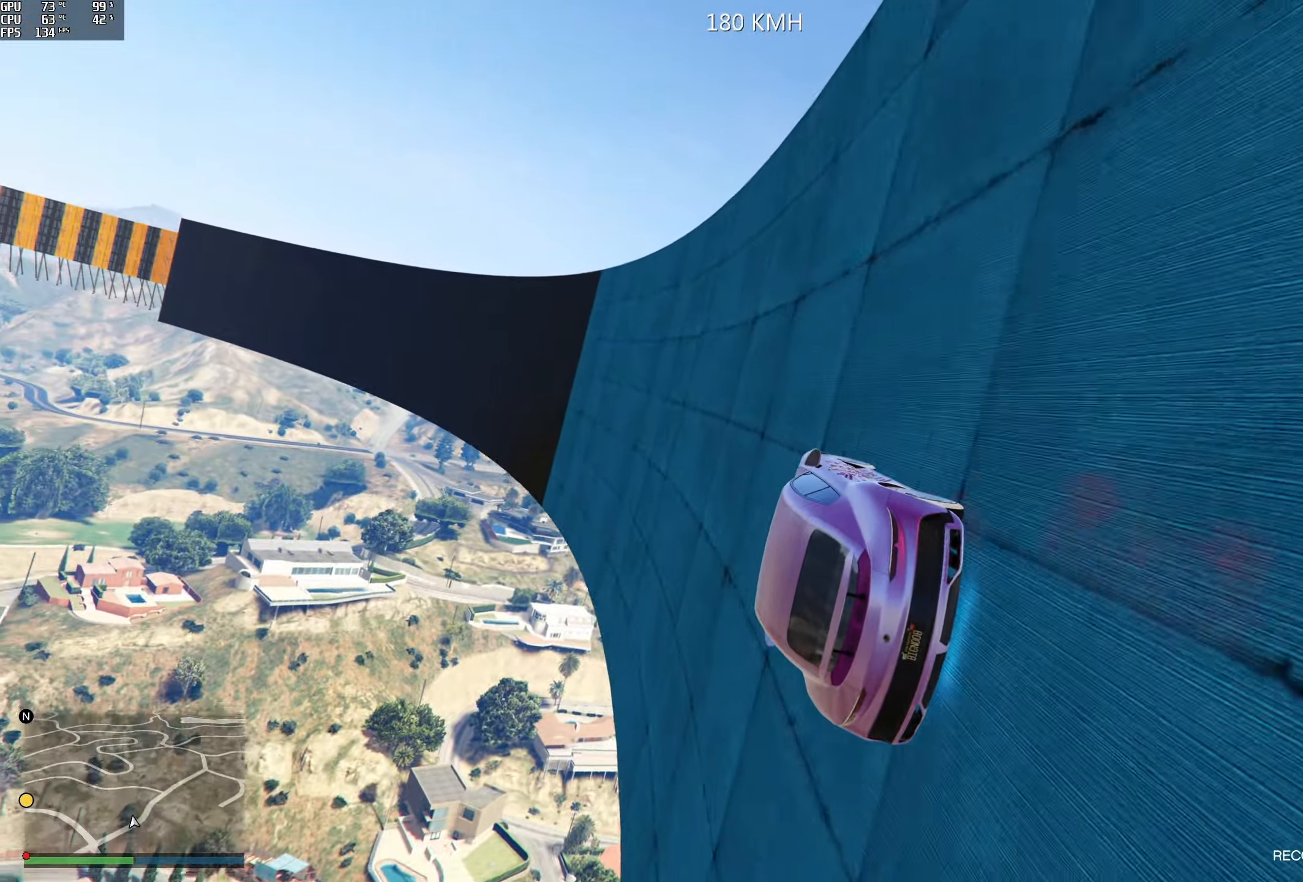
{"buttons": ["R2"], "left_stick": "center", "right_stick": "center", "events": [[134, "left_stick", "right"], [250, "left_stick", "center"]]}
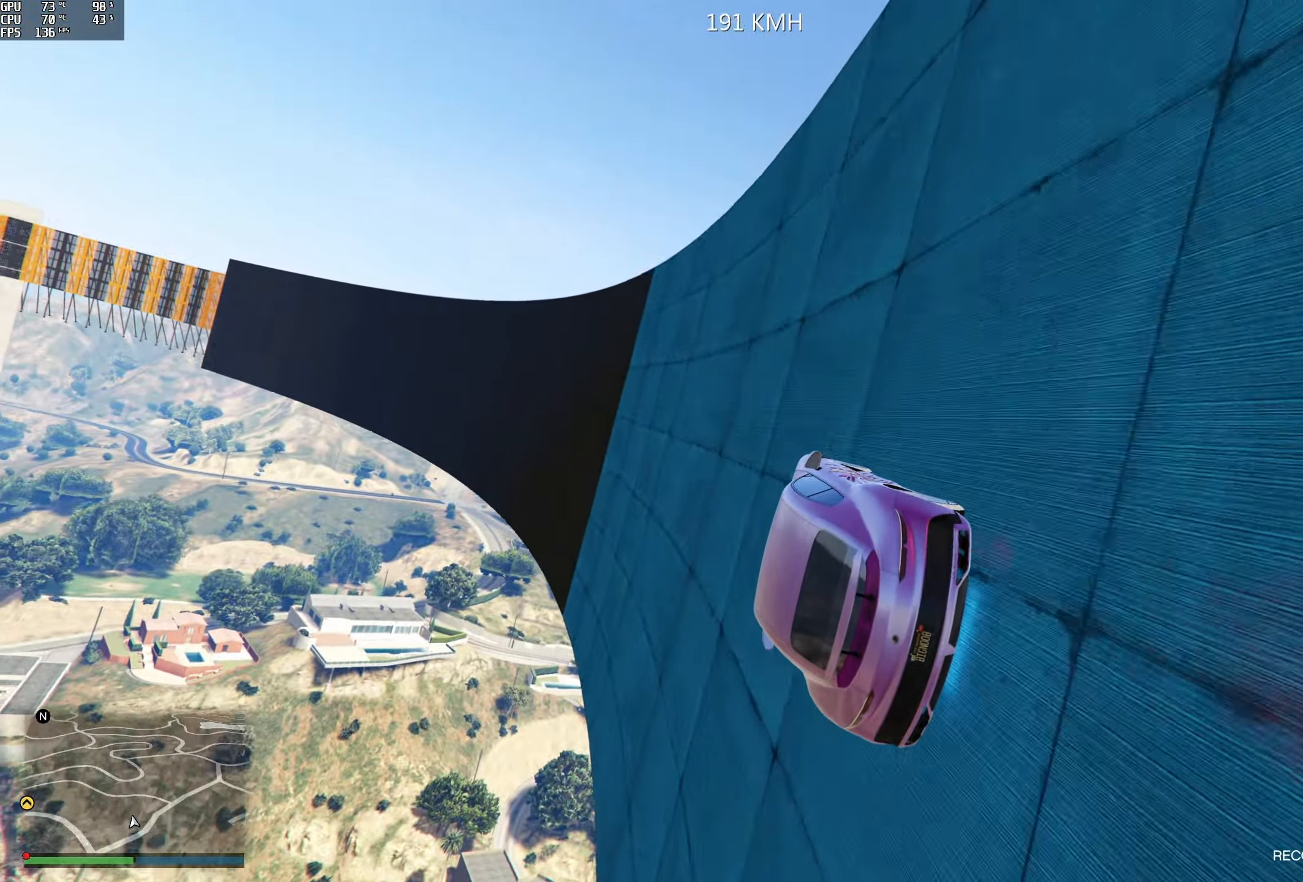
{"buttons": ["R2"], "left_stick": "center", "right_stick": "center", "events": [[234, "left_stick", "right"], [400, "left_stick", "center"]]}
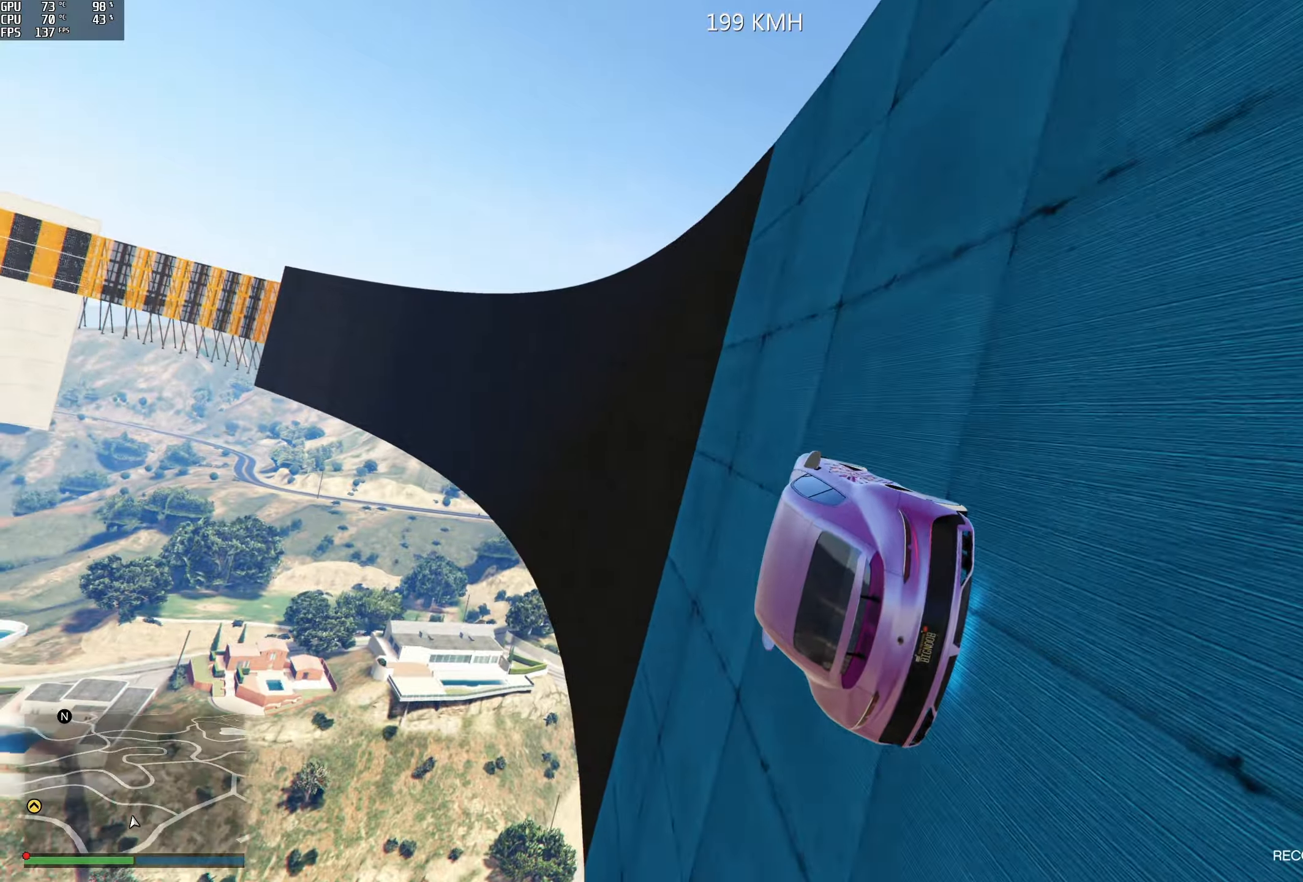
{"buttons": ["R2"], "left_stick": "center", "right_stick": "center", "events": [[67, "left_stick", "right"], [184, "left_stick", "center"]]}
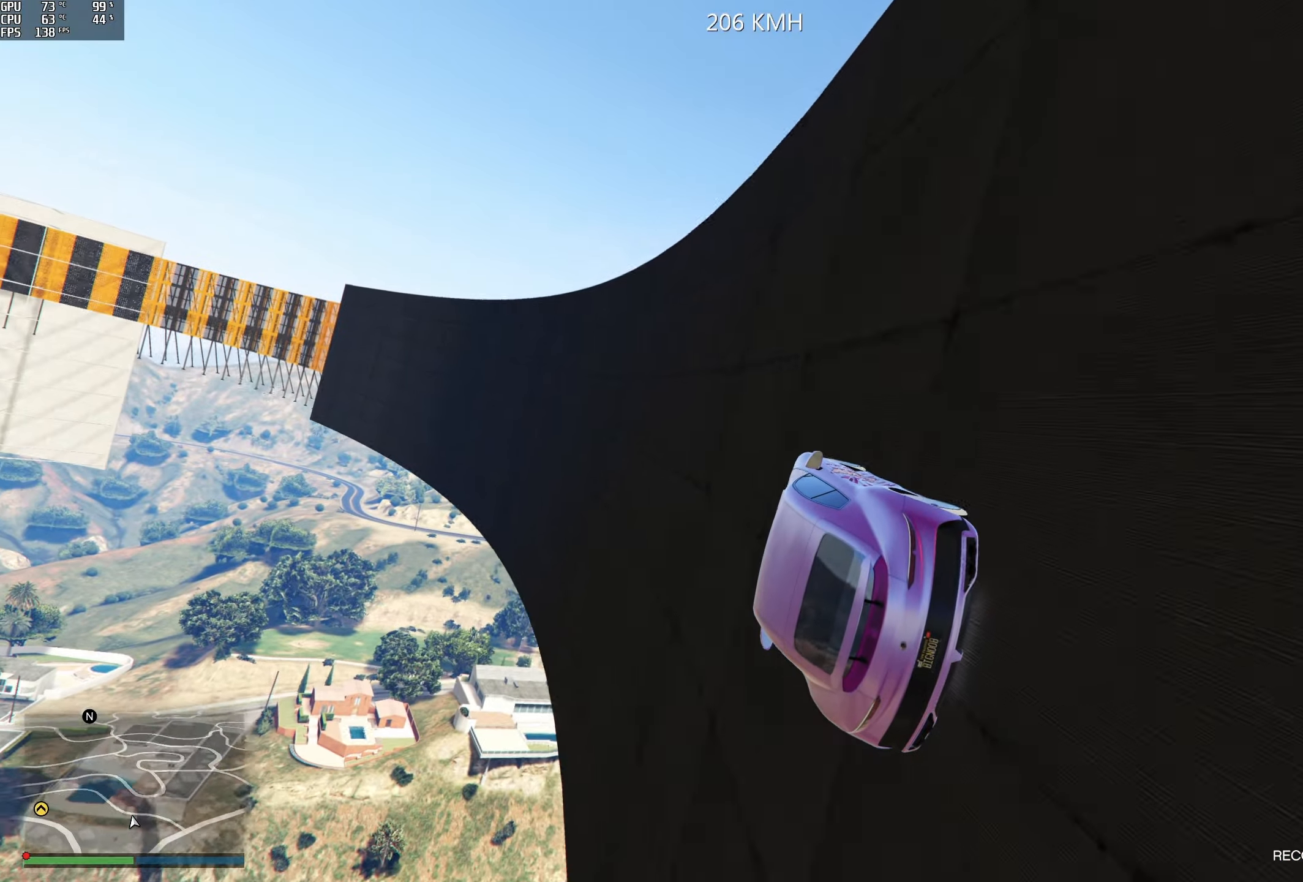
{"buttons": ["R2"], "left_stick": "center", "right_stick": "center", "events": [[117, "left_stick", "right"], [234, "left_stick", "center"]]}
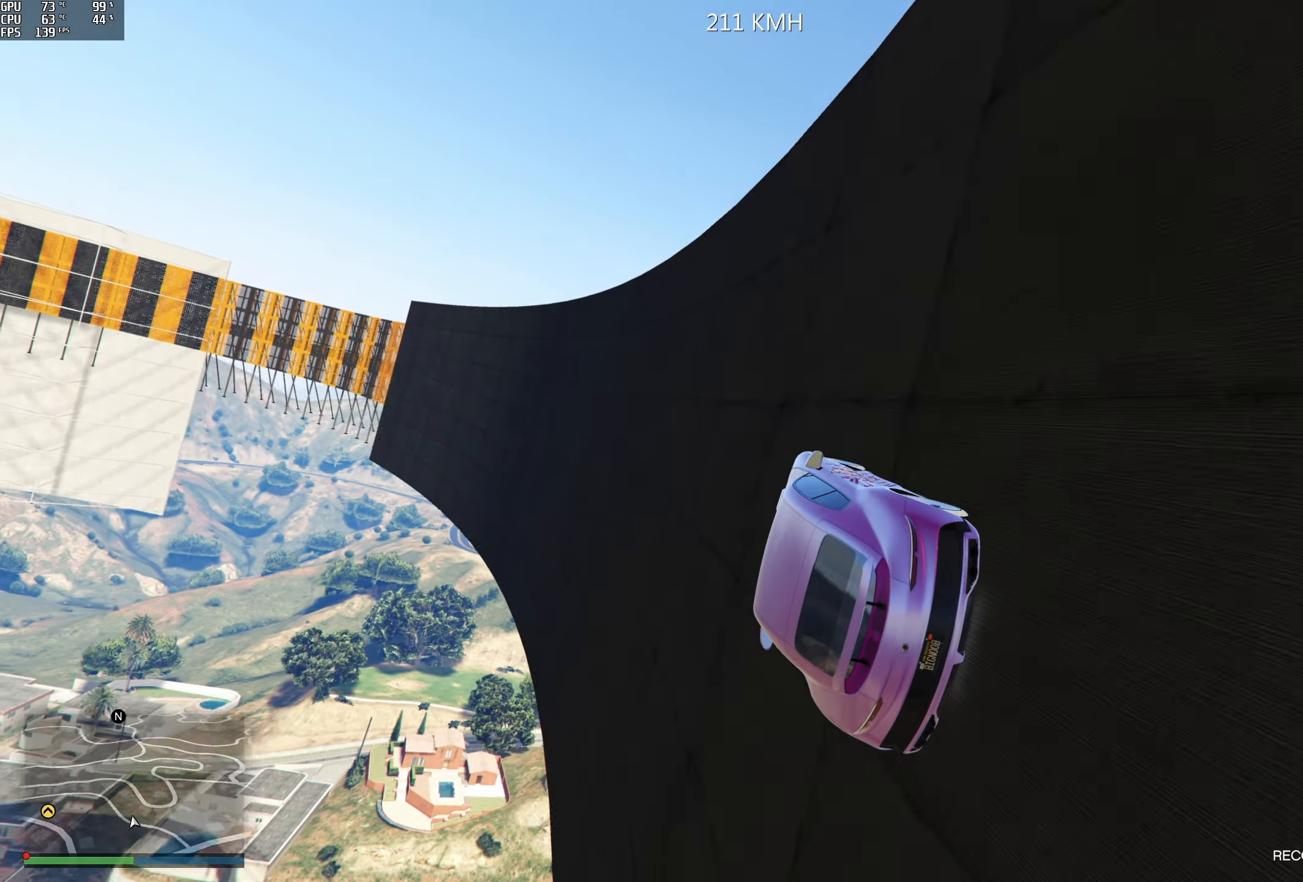
{"buttons": ["R2"], "left_stick": "center", "right_stick": "center", "events": [[350, "left_stick", "right"], [467, "left_stick", "center"]]}
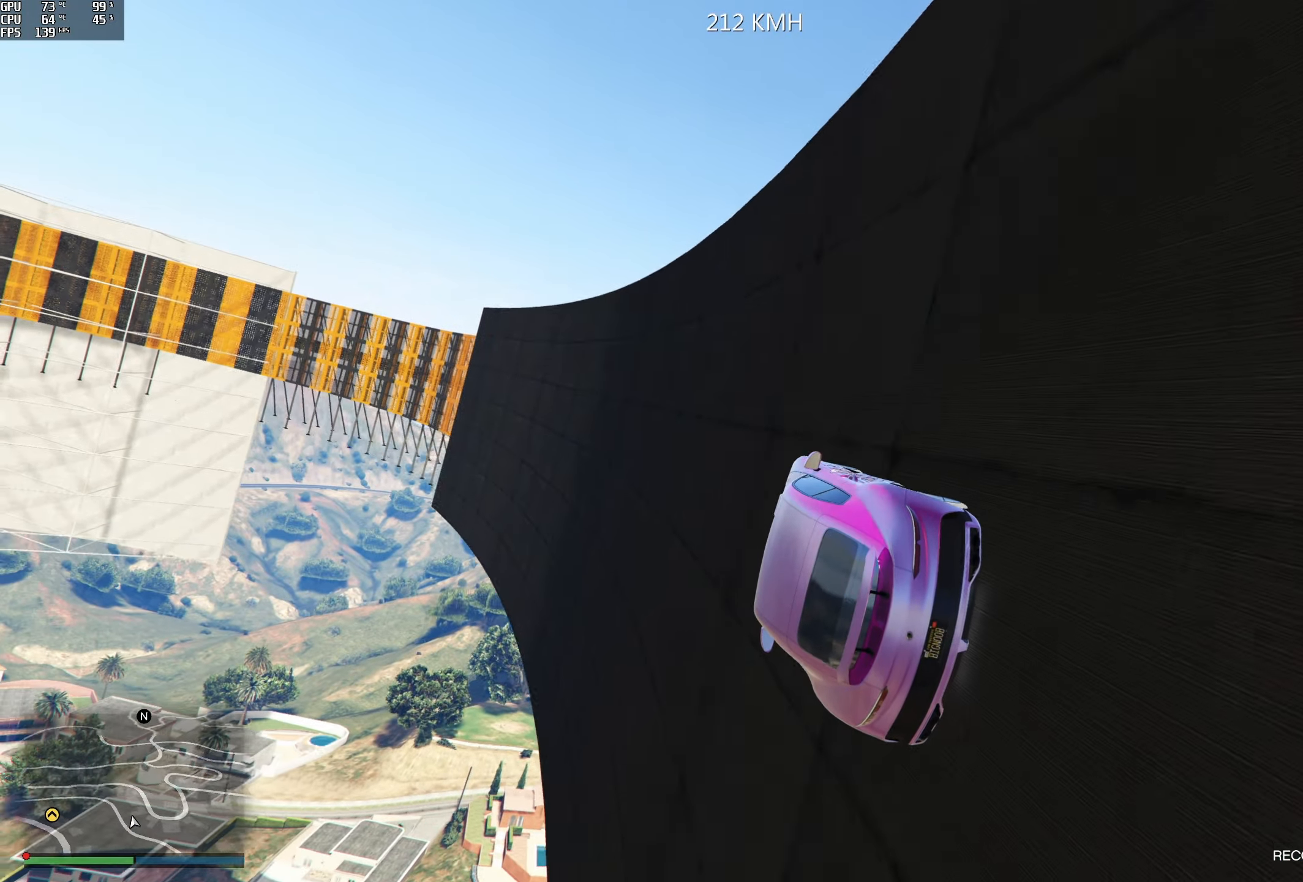
{"buttons": [], "left_stick": "right", "right_stick": "up", "events": [[84, "left_stick", "right"], [167, "R2", "up"], [184, "left_stick", "center"], [317, "right_stick", "up"], [434, "left_stick", "right"]]}
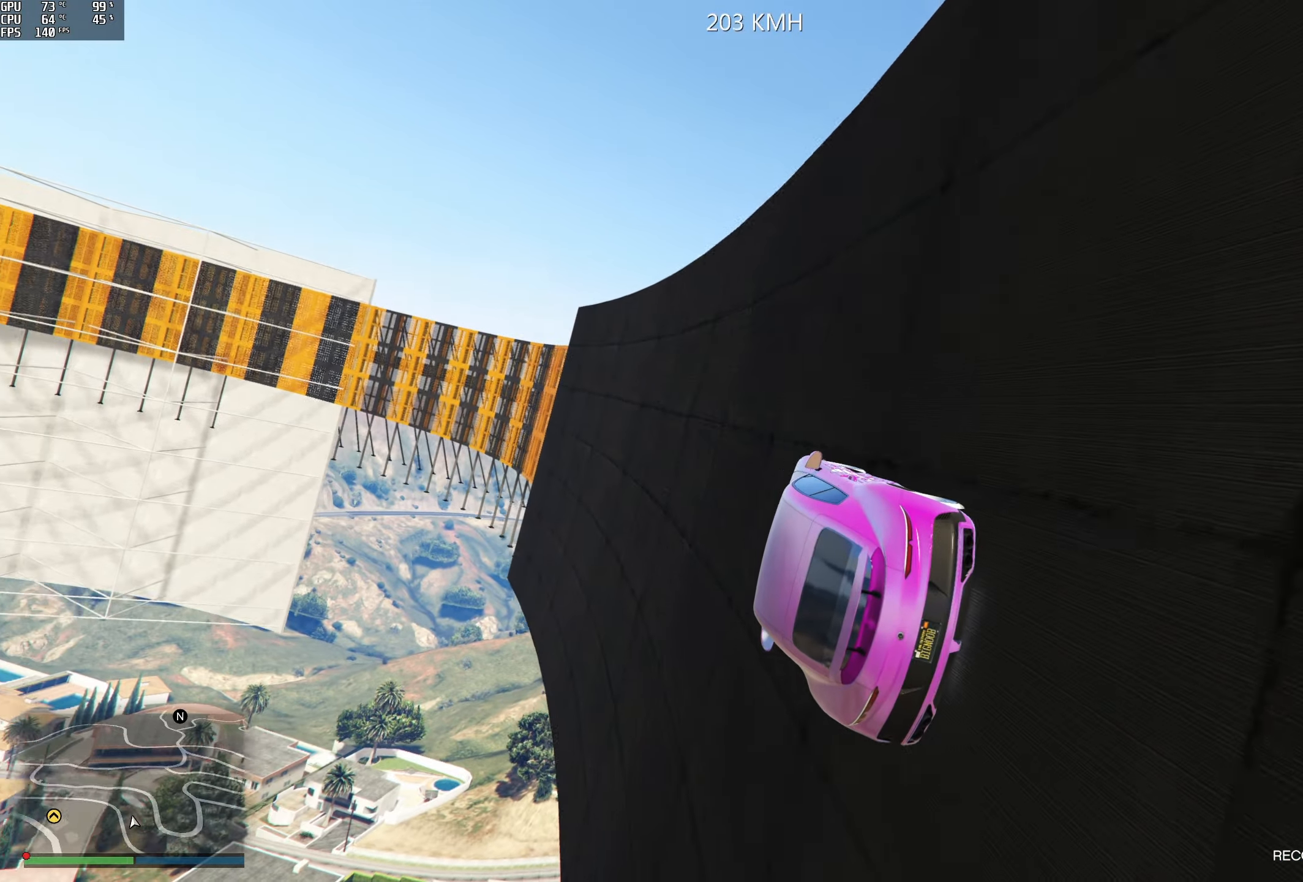
{"buttons": [], "left_stick": "right", "right_stick": "up", "events": [[67, "left_stick", "center"], [467, "left_stick", "right"]]}
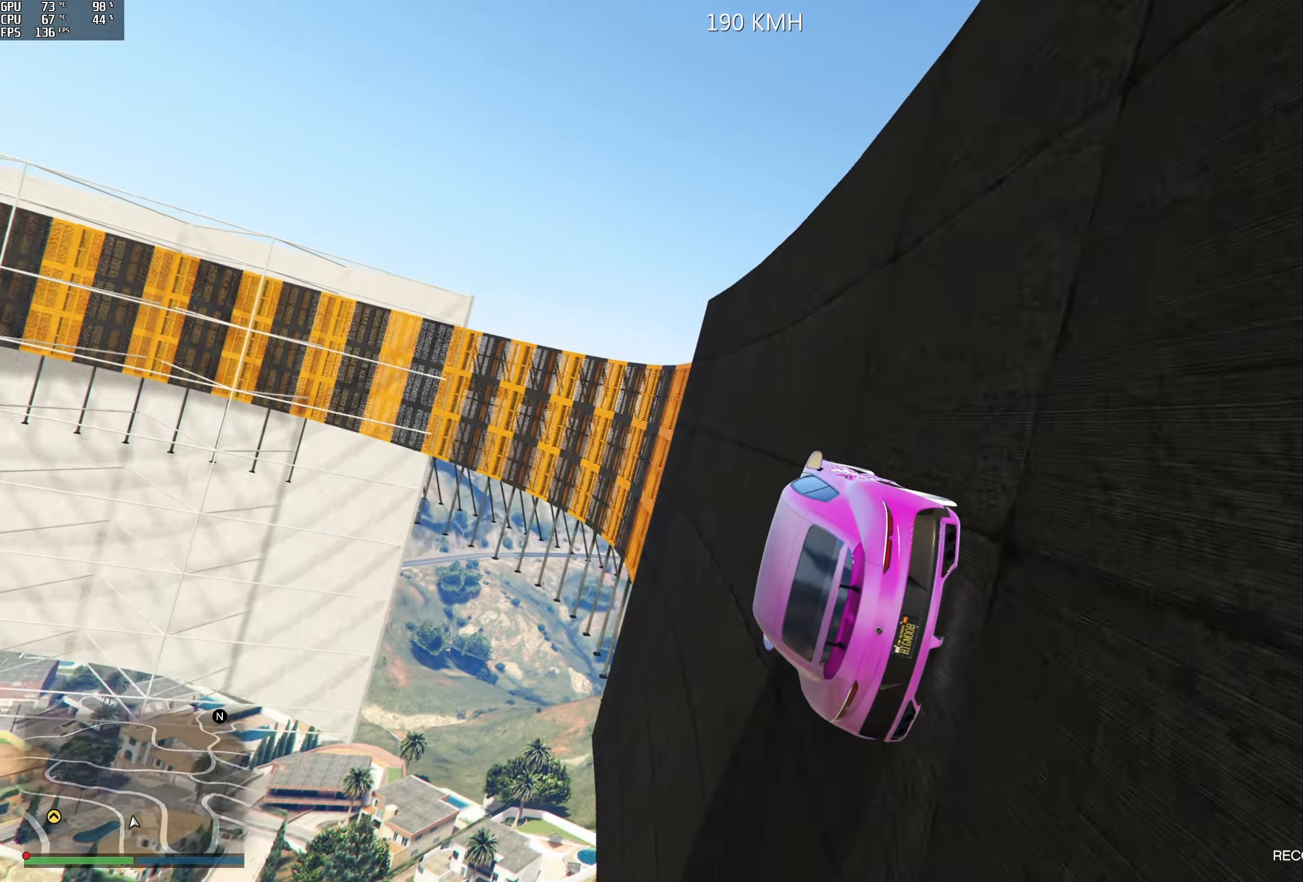
{"buttons": [], "left_stick": "center", "right_stick": "up", "events": [[100, "left_stick", "center"], [284, "left_stick", "right"], [400, "left_stick", "center"]]}